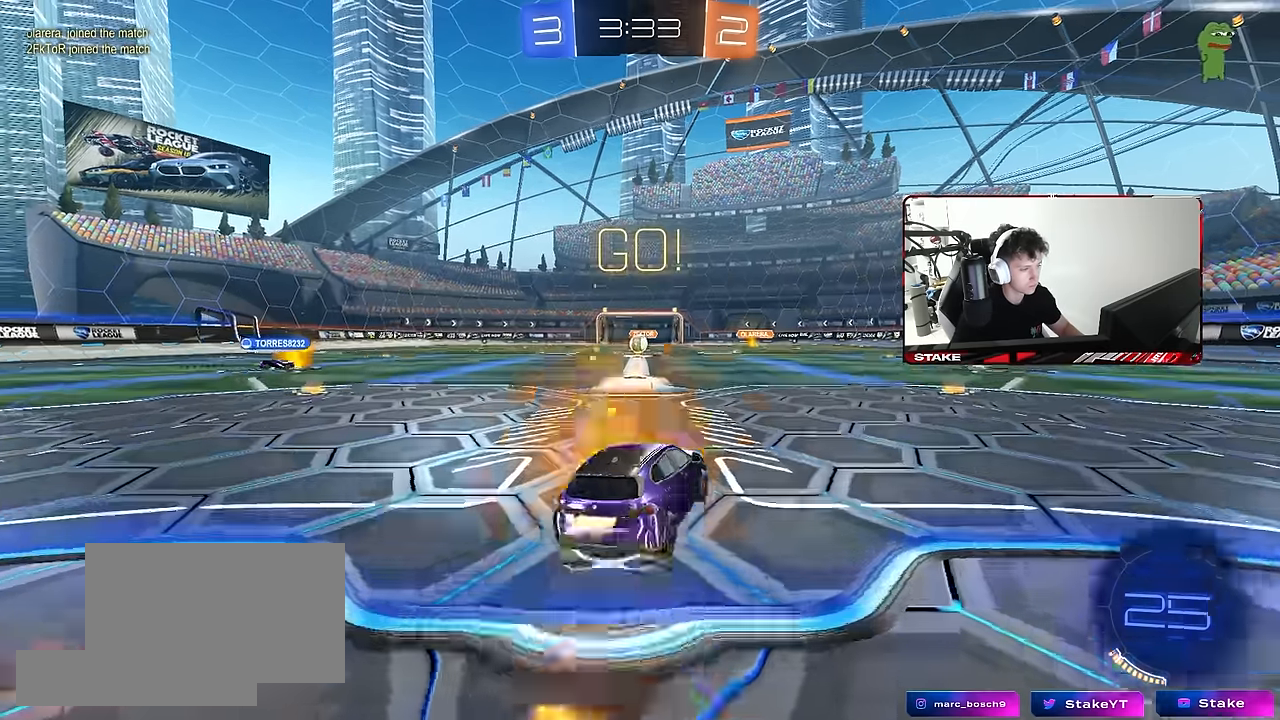
Gameplay with keyboard and mouse; each line is a JSON object with the keys and mouse buttons held at the frame after it. "events" lists presses ("down") and releases ("up") of "1", "2", "3", "4", "5", "a", "alt", "c", "caps_lock", "ctrl", "d", "e", "f", "g", "q", "r", "s", "shift", "space", "t", "tab", "v", "w", "x", "z", "mouse_left", "mouse_wheel" and "mouse_right" between this image and that frame as [ms after this image, input, new state], when the widget could be followed in between. "mouse_left", "mouse_wheel", "mouse_right" = the "left", "wheel", "right" buttons of the "mouse" list. No other keys are recorded. "wheel" means that the mouse wheel is clicked or scrolled. "mouse_move" is the direction in which the mouse moves at that frame (one of eight, or "still"), when it could be read.
{"keys": ["a", "shift"], "mouse": [], "mouse_move": "still", "events": [[50, "s", "down"], [50, "w", "up"], [150, "mouse_right", "up"], [283, "mouse_left", "up"], [466, "s", "up"]]}
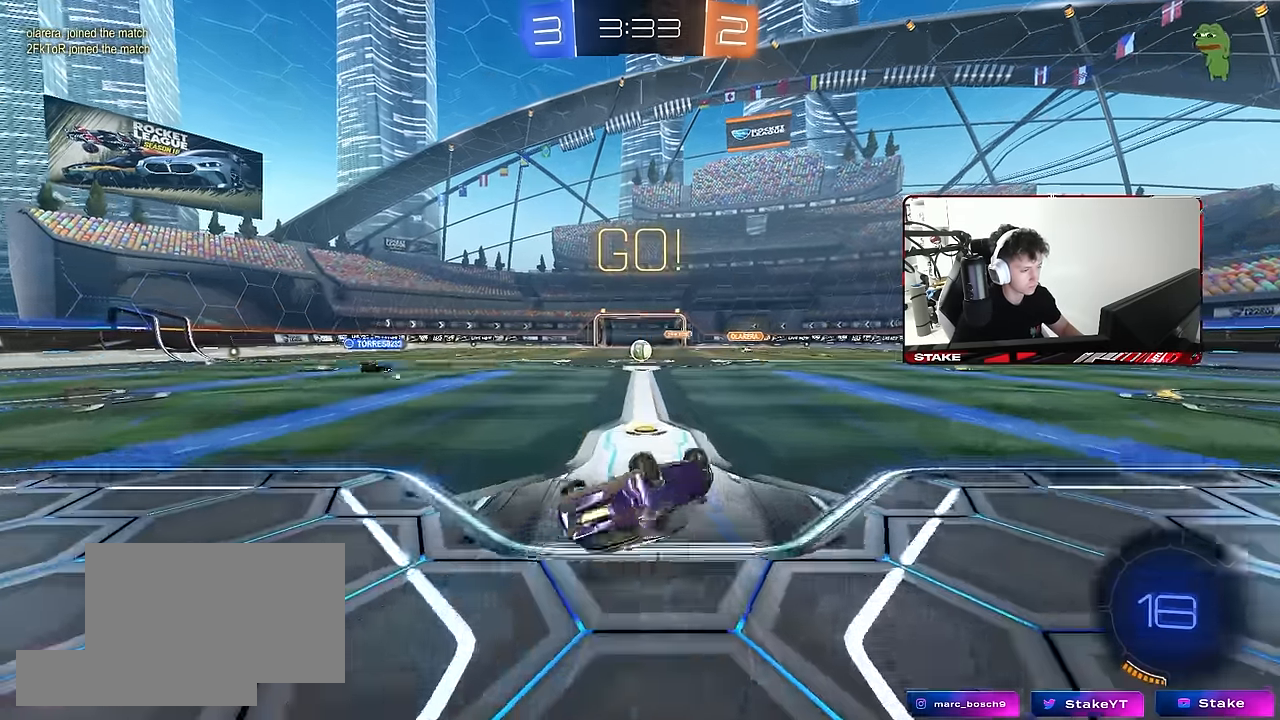
{"keys": [], "mouse": [], "mouse_move": "still", "events": [[16, "mouse_left", "down"], [116, "mouse_left", "up"], [116, "s", "down"], [300, "shift", "up"], [350, "a", "up"], [350, "s", "up"]]}
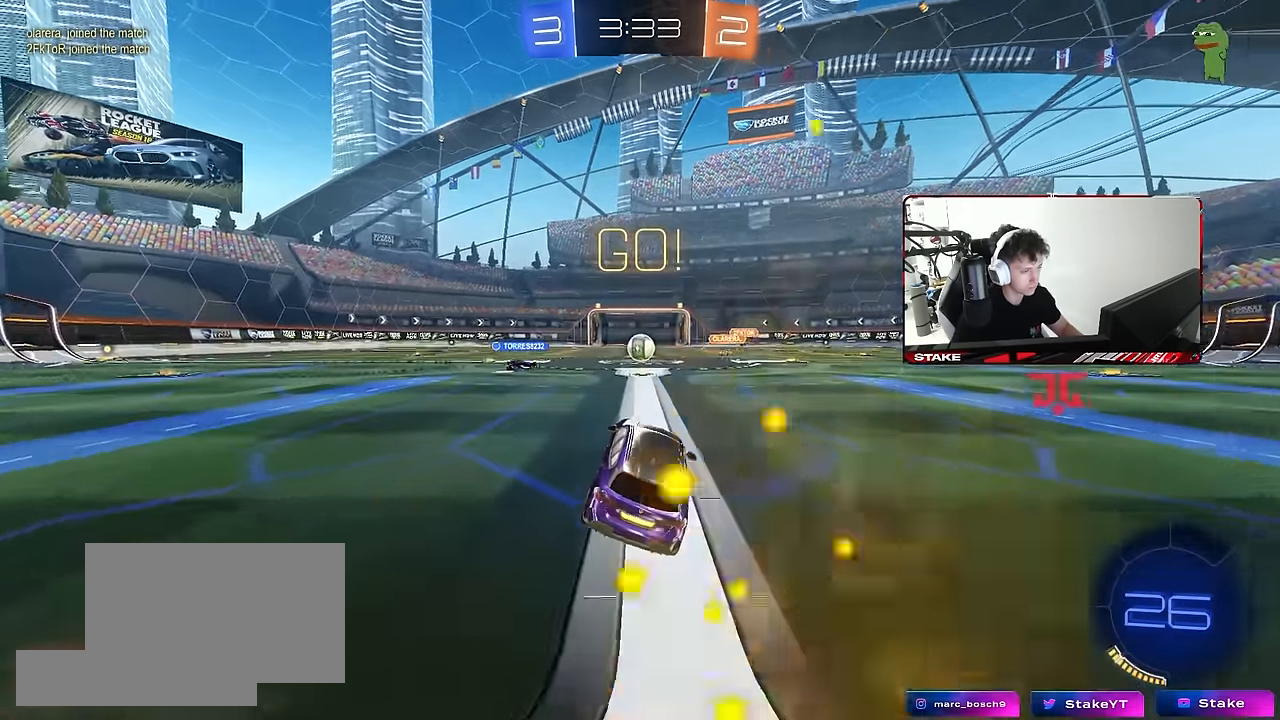
{"keys": ["w"], "mouse": [], "mouse_move": "still", "events": [[83, "w", "down"], [366, "d", "down"], [416, "d", "up"]]}
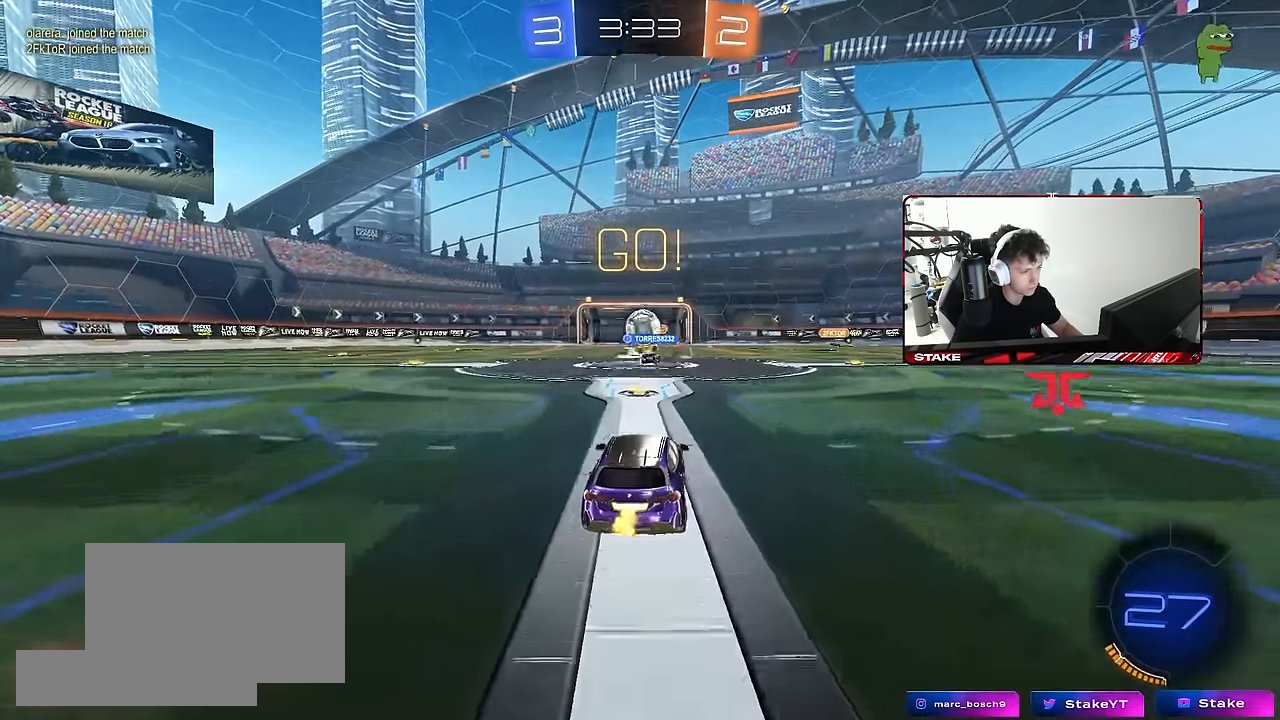
{"keys": ["a", "s"], "mouse": [], "mouse_move": "still", "events": [[50, "a", "down"], [100, "shift", "down"], [183, "shift", "up"], [283, "w", "up"], [466, "s", "down"]]}
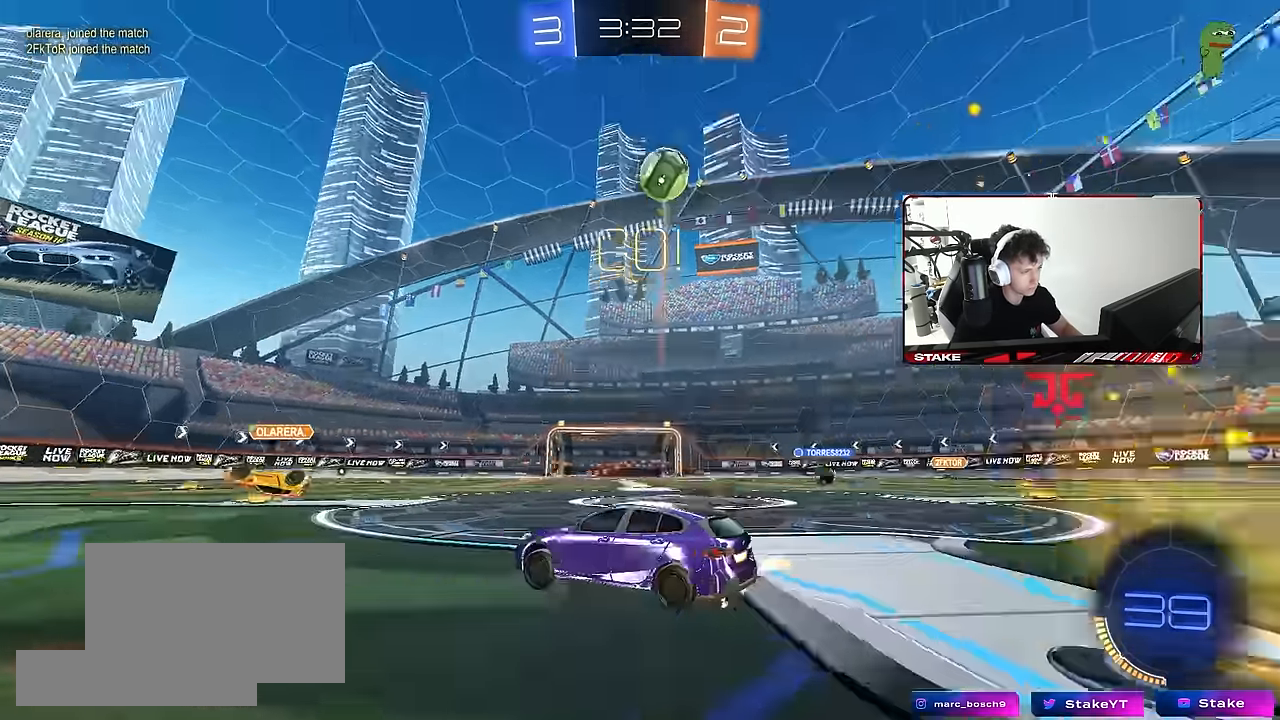
{"keys": ["a", "s"], "mouse": [], "mouse_move": "still", "events": [[16, "d", "down"], [66, "a", "up"], [200, "a", "down"], [250, "d", "up"], [350, "space", "down"], [483, "space", "up"]]}
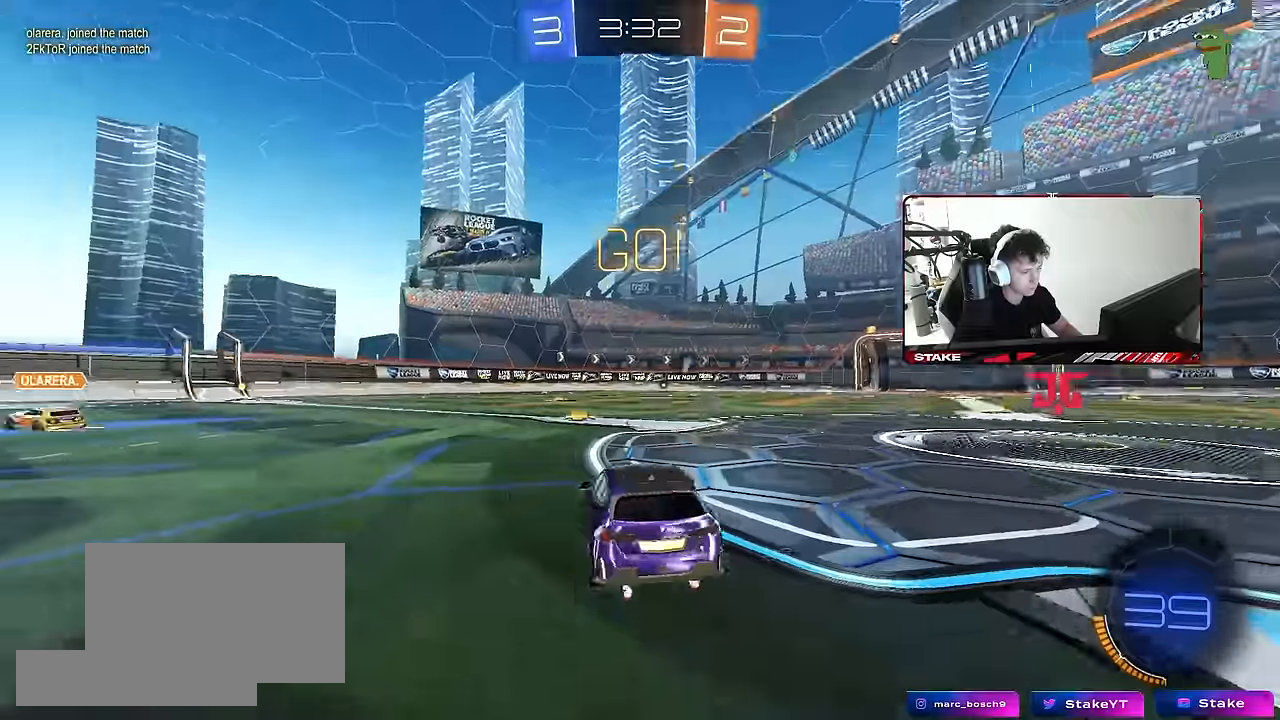
{"keys": ["w"], "mouse": [], "mouse_move": "still", "events": [[216, "space", "down"], [266, "a", "up"], [316, "s", "up"], [366, "space", "up"], [500, "w", "down"]]}
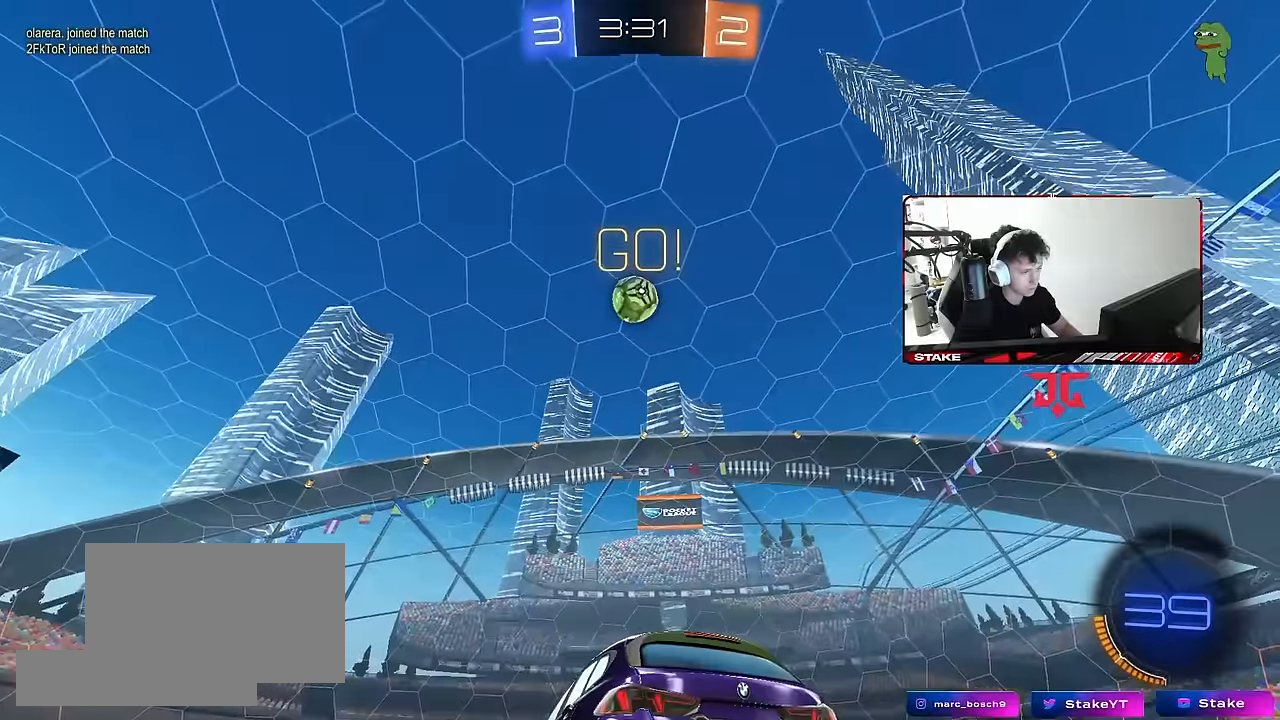
{"keys": [], "mouse": [], "mouse_move": "still", "events": [[100, "d", "down"], [233, "d", "up"], [333, "d", "down"], [466, "d", "up"], [466, "w", "up"]]}
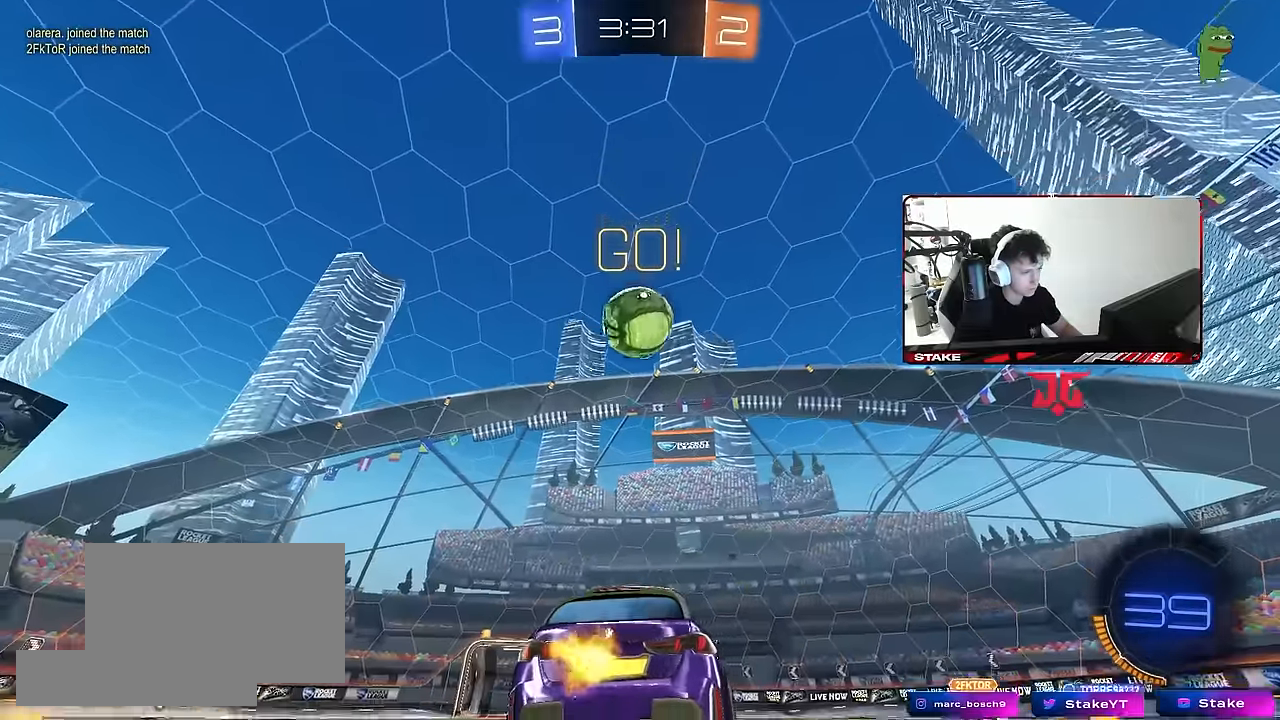
{"keys": ["w"], "mouse": ["left", "right"], "mouse_move": "still", "events": [[116, "mouse_left", "down"], [116, "w", "down"], [150, "a", "down"], [200, "a", "up"], [250, "d", "down"], [250, "w", "up"], [300, "d", "up"], [300, "mouse_right", "down"], [383, "w", "down"], [433, "mouse_right", "up"], [483, "mouse_right", "down"]]}
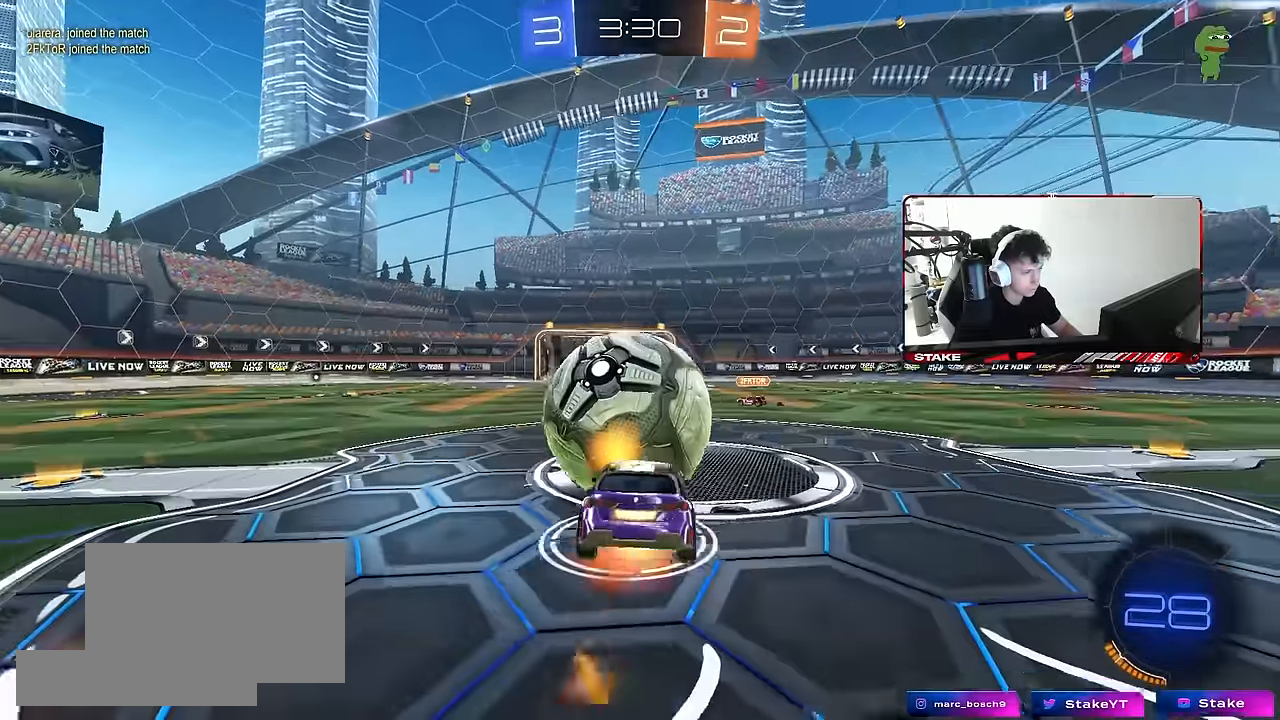
{"keys": ["w"], "mouse": [], "mouse_move": "still", "events": [[133, "mouse_left", "up"], [166, "mouse_right", "up"]]}
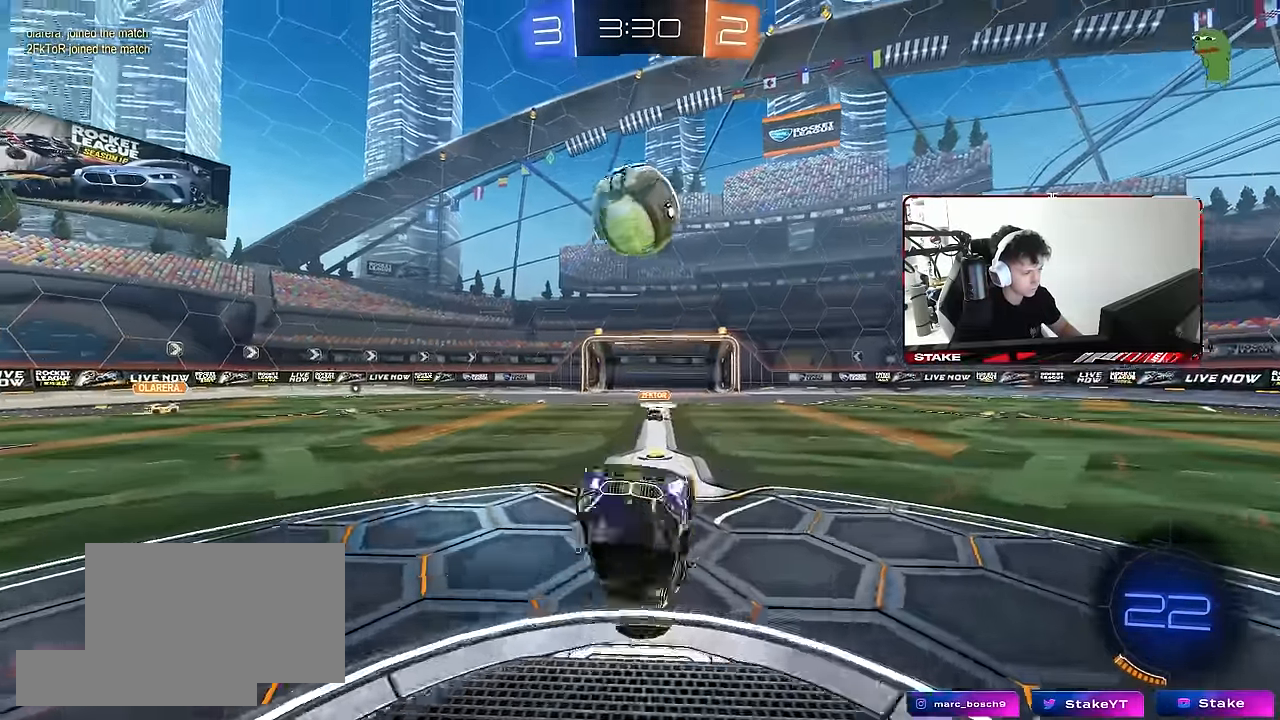
{"keys": ["a", "w"], "mouse": [], "mouse_move": "still", "events": [[50, "a", "down"], [200, "a", "up"], [233, "w", "up"], [383, "a", "down"], [466, "w", "down"]]}
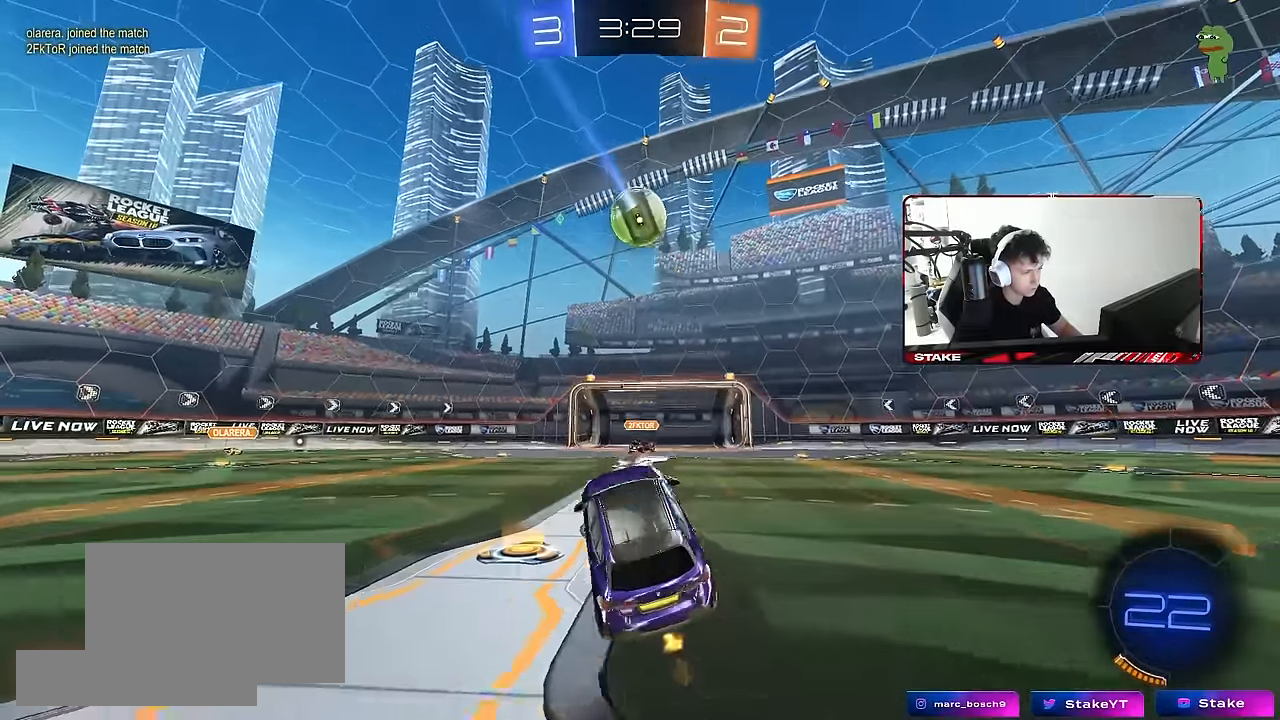
{"keys": ["d", "w"], "mouse": [], "mouse_move": "still", "events": [[66, "a", "up"], [250, "d", "down"]]}
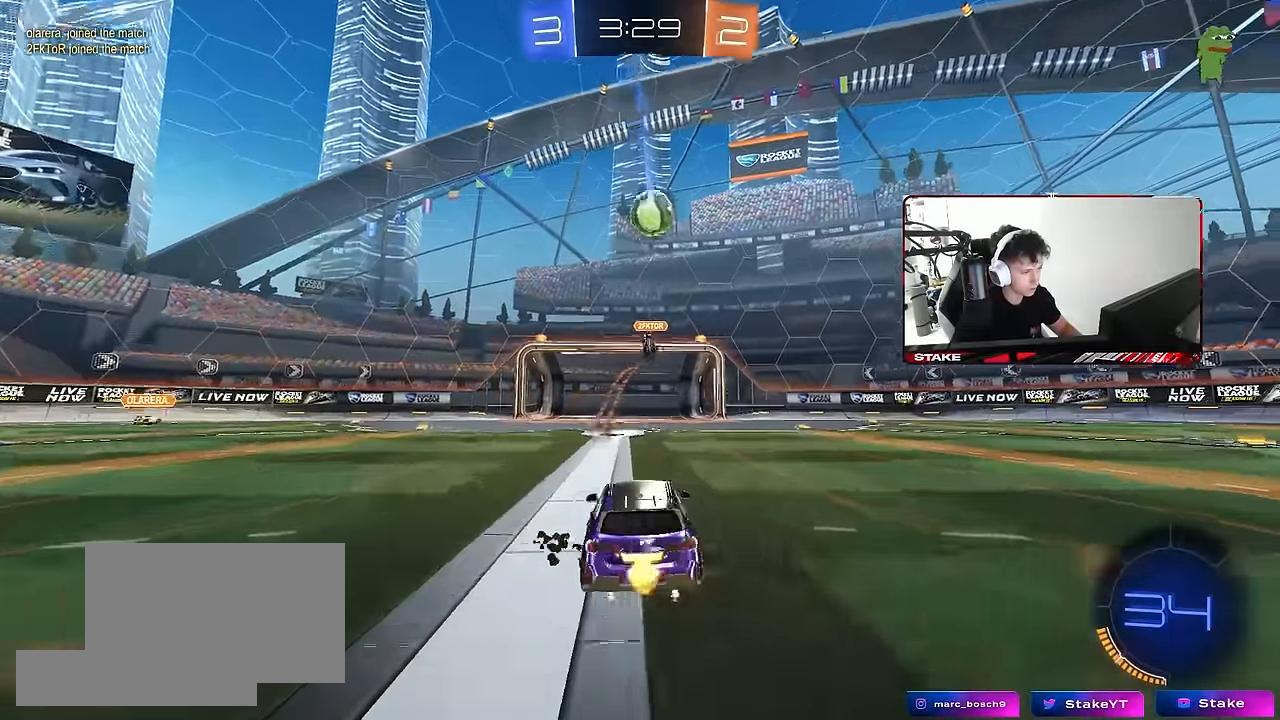
{"keys": [], "mouse": [], "mouse_move": "still", "events": [[33, "d", "up"], [133, "w", "up"], [316, "s", "down"], [450, "s", "up"]]}
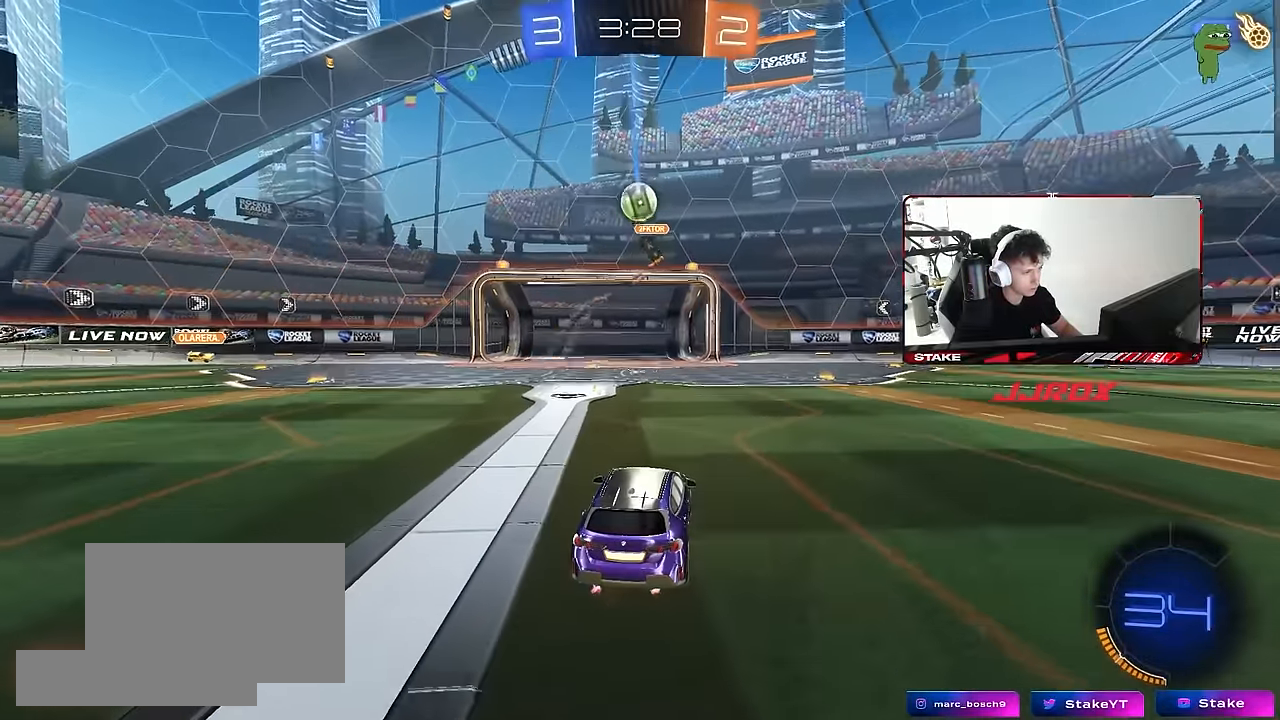
{"keys": ["a", "w"], "mouse": [], "mouse_move": "still", "events": [[100, "a", "down"], [100, "w", "down"], [283, "a", "up"], [433, "a", "down"]]}
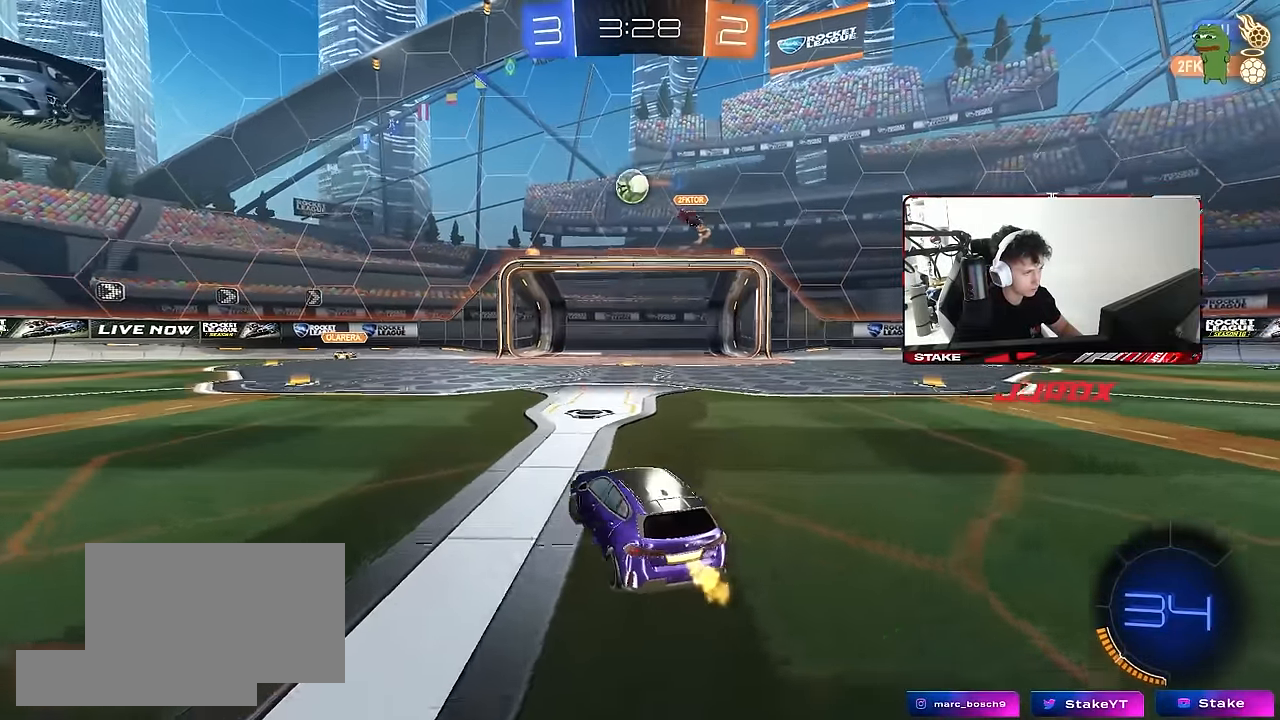
{"keys": [], "mouse": [], "mouse_move": "still", "events": [[16, "a", "up"], [16, "mouse_left", "down"], [66, "w", "up"], [116, "w", "down"], [166, "a", "down"], [166, "mouse_left", "up"], [200, "a", "up"], [400, "a", "down"], [433, "w", "up"], [483, "a", "up"]]}
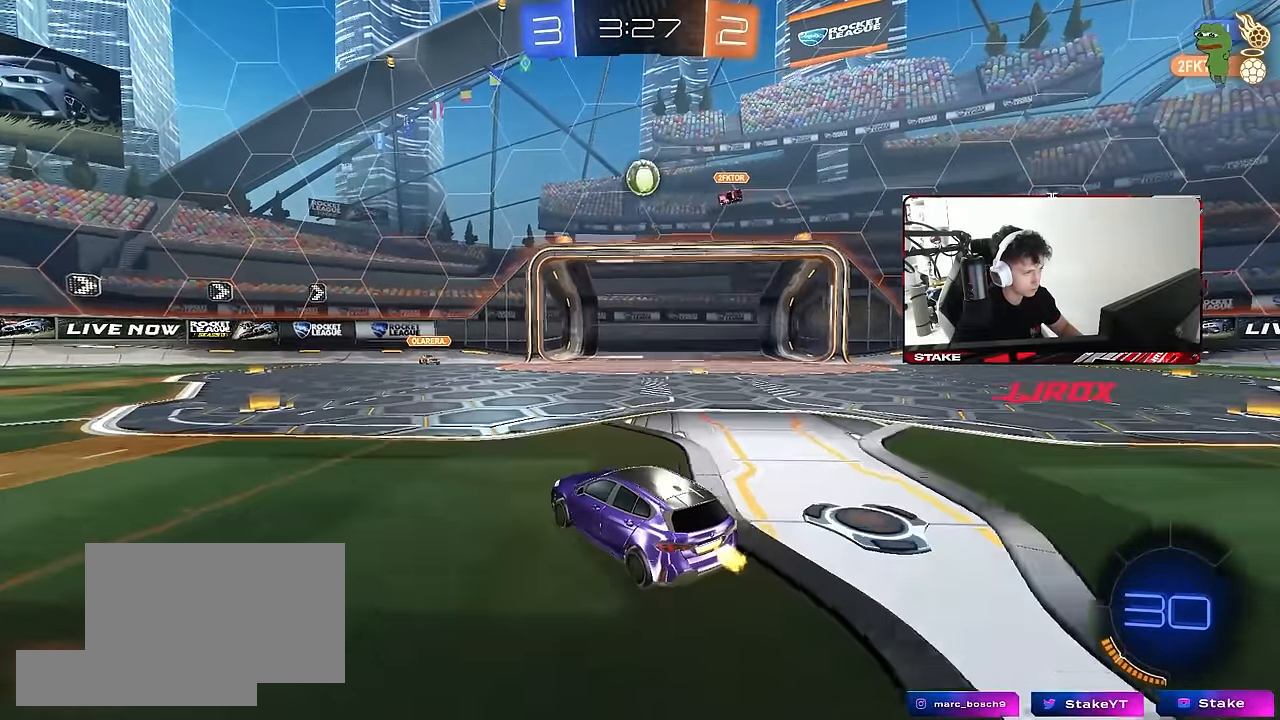
{"keys": ["a", "w"], "mouse": [], "mouse_move": "still", "events": [[216, "s", "down"], [316, "s", "up"], [450, "a", "down"], [483, "w", "down"]]}
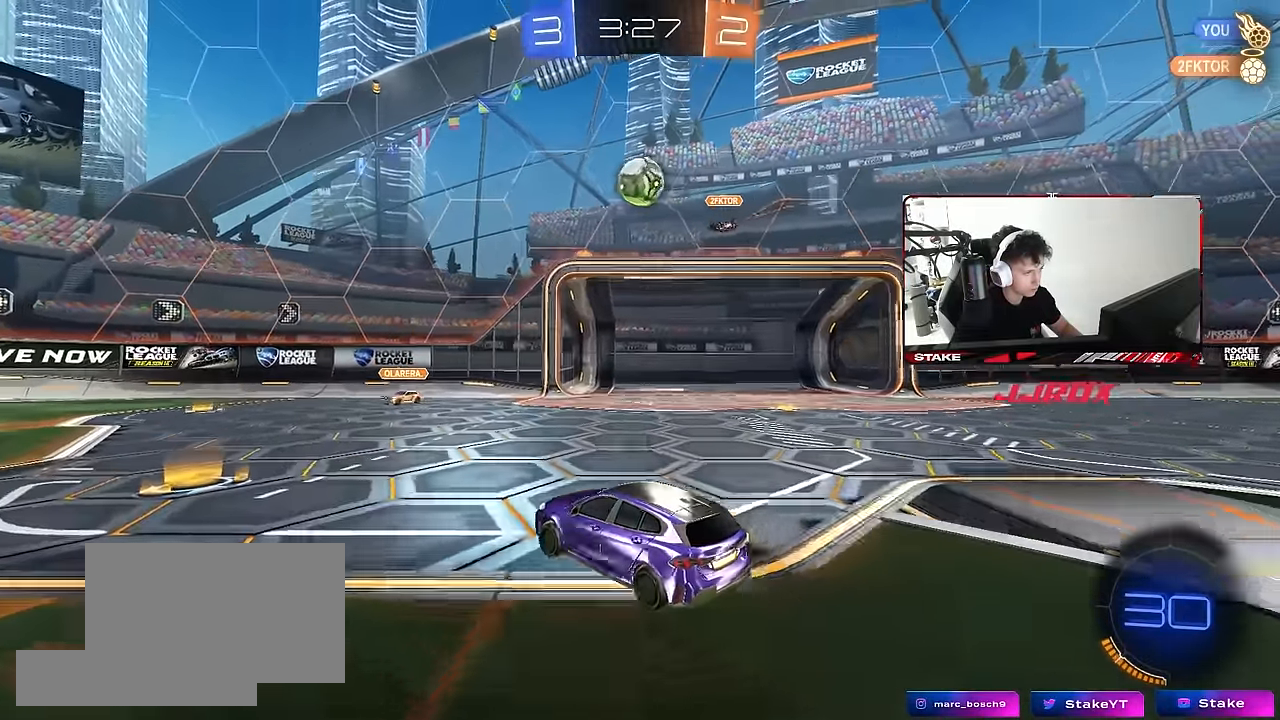
{"keys": ["a", "w"], "mouse": ["left"], "mouse_move": "still", "events": [[416, "mouse_left", "down"]]}
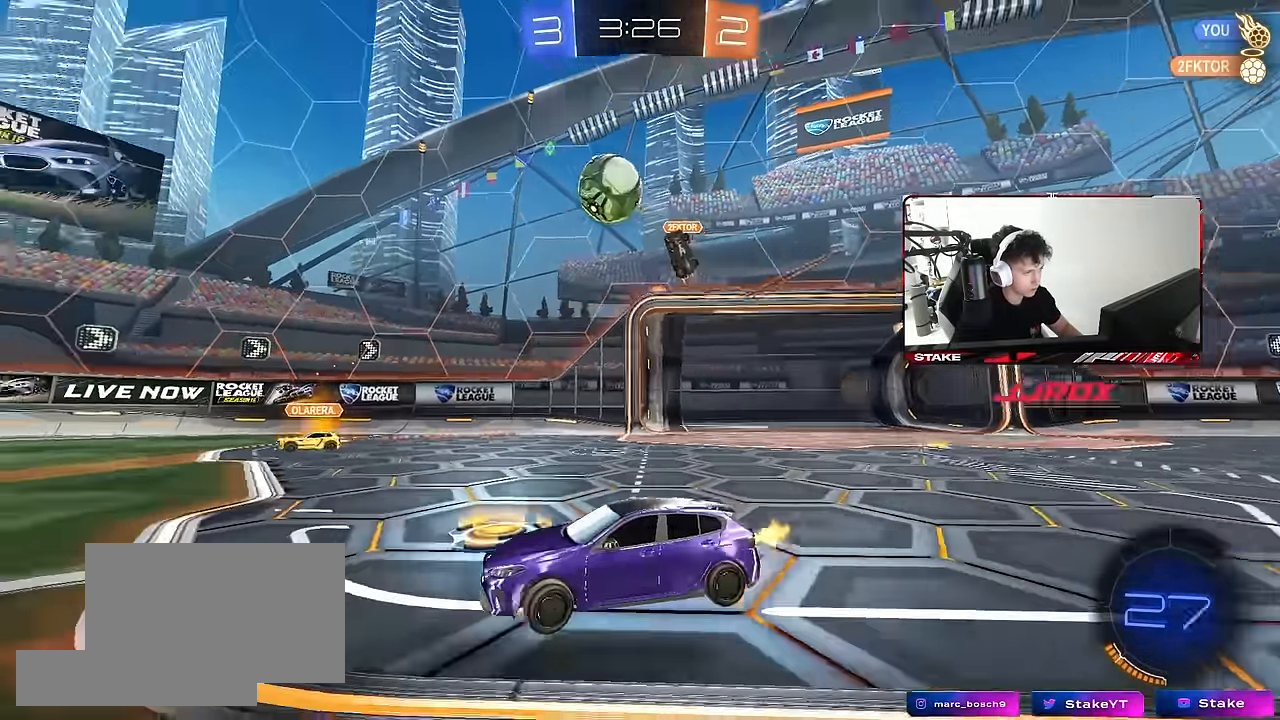
{"keys": ["a", "s", "shift", "space"], "mouse": ["left", "right"], "mouse_move": "still", "events": [[116, "a", "up"], [166, "d", "down"], [250, "d", "up"], [250, "mouse_right", "down"], [300, "a", "down"], [300, "shift", "down"], [350, "mouse_right", "up"], [400, "mouse_right", "down"], [400, "w", "up"], [433, "s", "down"], [483, "space", "down"]]}
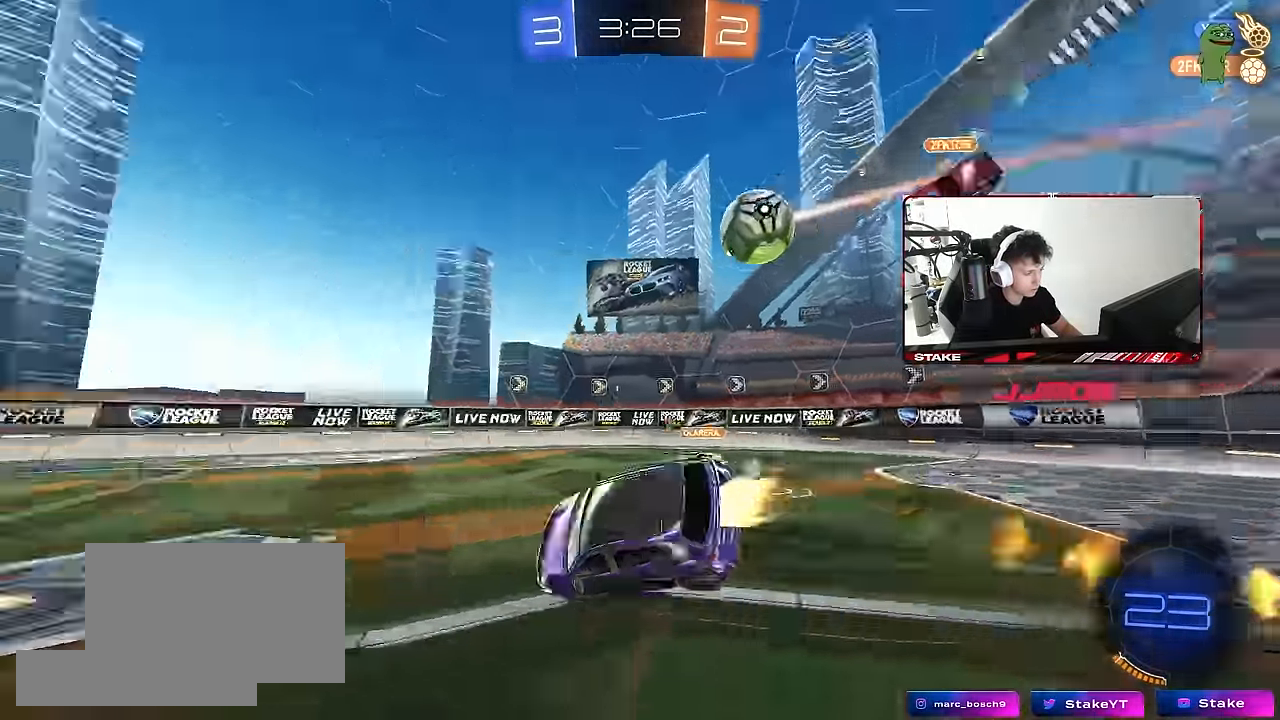
{"keys": ["a", "s", "shift"], "mouse": [], "mouse_move": "still", "events": [[33, "mouse_left", "up"], [33, "mouse_right", "up"], [183, "space", "up"], [266, "mouse_left", "down"], [266, "s", "up"], [366, "space", "down"], [416, "mouse_left", "up"], [416, "s", "down"], [500, "space", "up"]]}
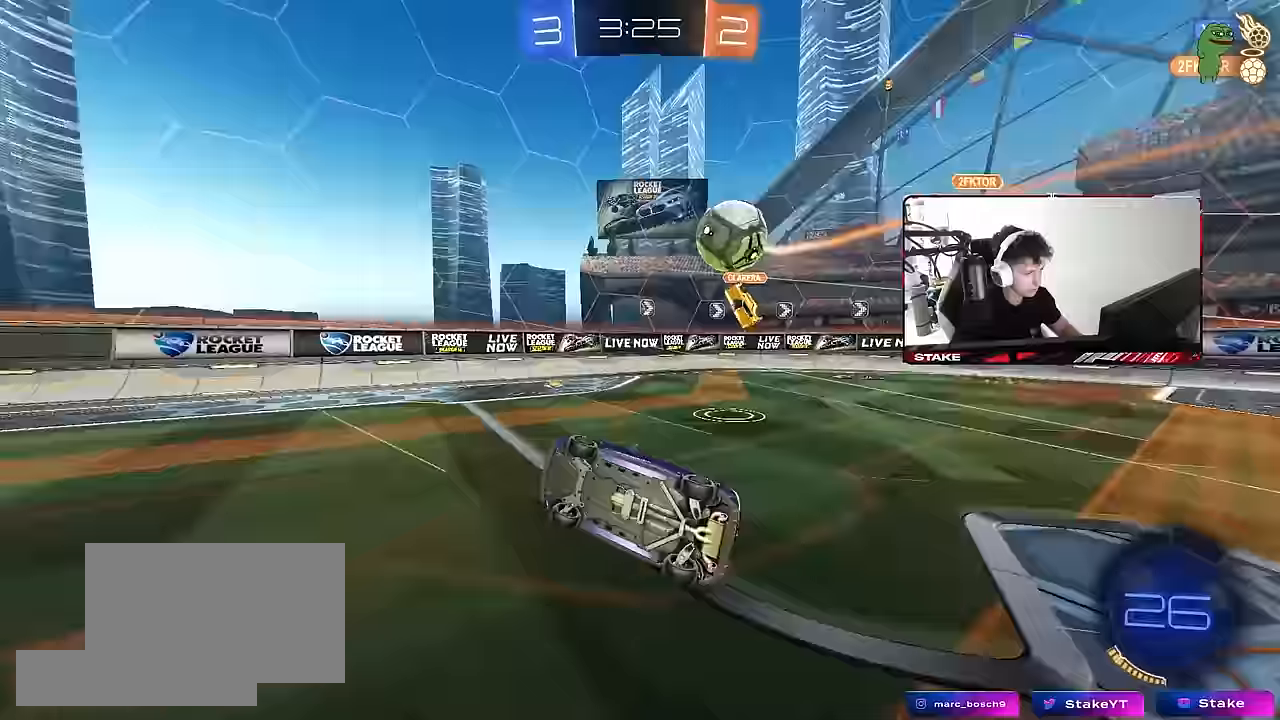
{"keys": ["a", "w"], "mouse": [], "mouse_move": "still", "events": [[133, "s", "up"], [133, "shift", "up"], [233, "a", "up"], [383, "w", "down"], [417, "a", "down"]]}
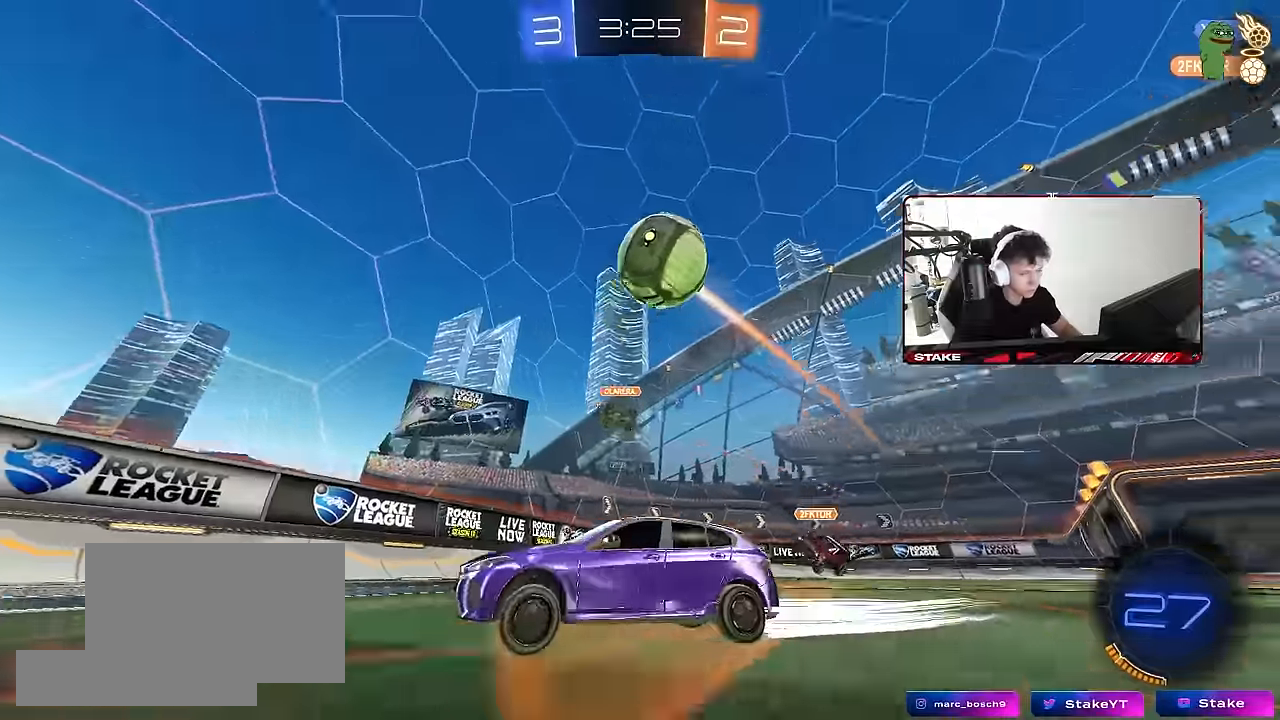
{"keys": ["w"], "mouse": [], "mouse_move": "still", "events": [[17, "mouse_left", "down"], [67, "a", "up"], [150, "mouse_left", "up"], [250, "a", "down"], [483, "a", "up"]]}
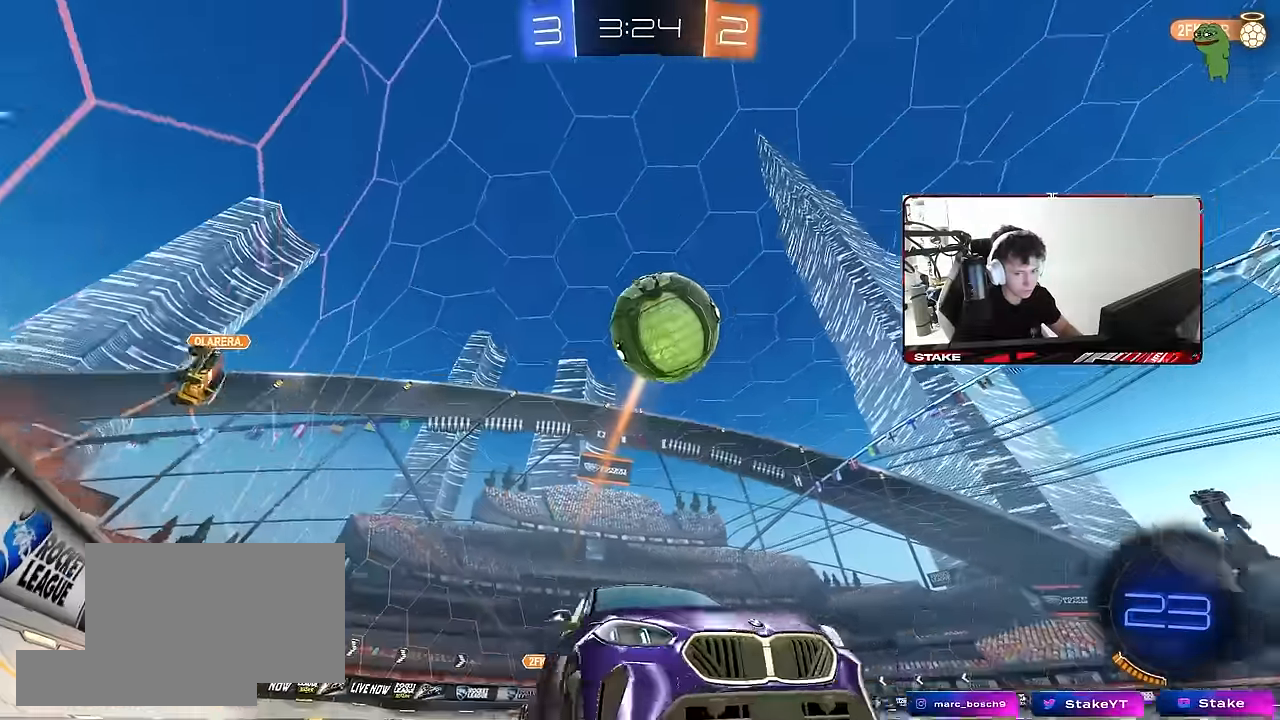
{"keys": ["a"], "mouse": ["left"], "mouse_move": "still", "events": [[217, "w", "up"], [267, "d", "down"], [267, "s", "down"], [417, "a", "down"], [417, "d", "up"], [417, "s", "up"], [500, "mouse_left", "down"]]}
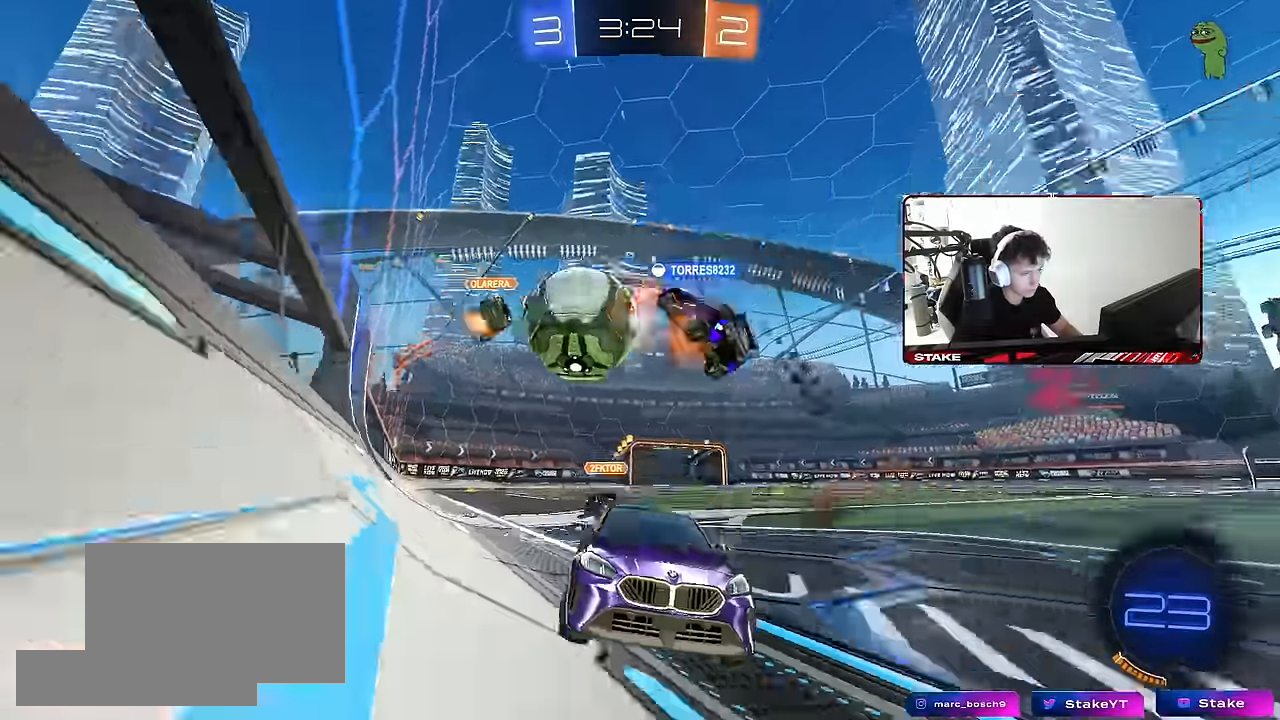
{"keys": ["w"], "mouse": ["left"], "mouse_move": "still", "events": [[50, "w", "down"], [333, "a", "up"]]}
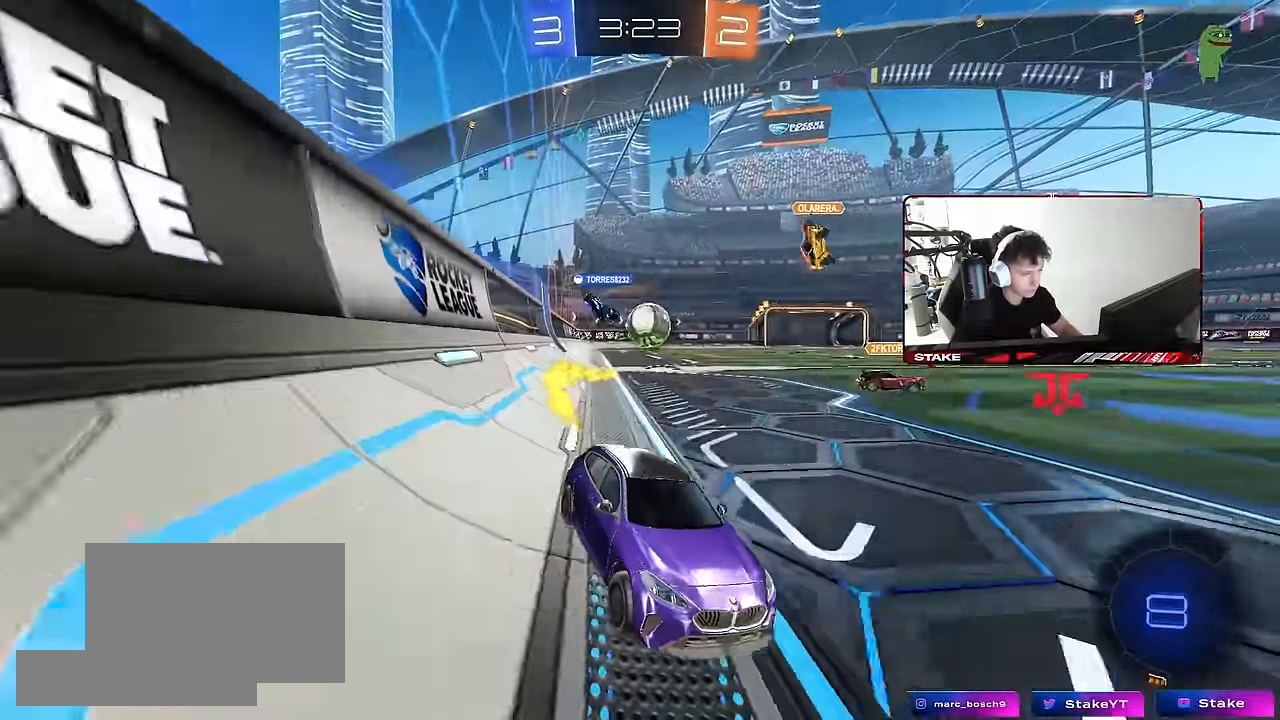
{"keys": ["w"], "mouse": [], "mouse_move": "still", "events": [[150, "space", "down"], [350, "space", "up"], [400, "mouse_left", "up"]]}
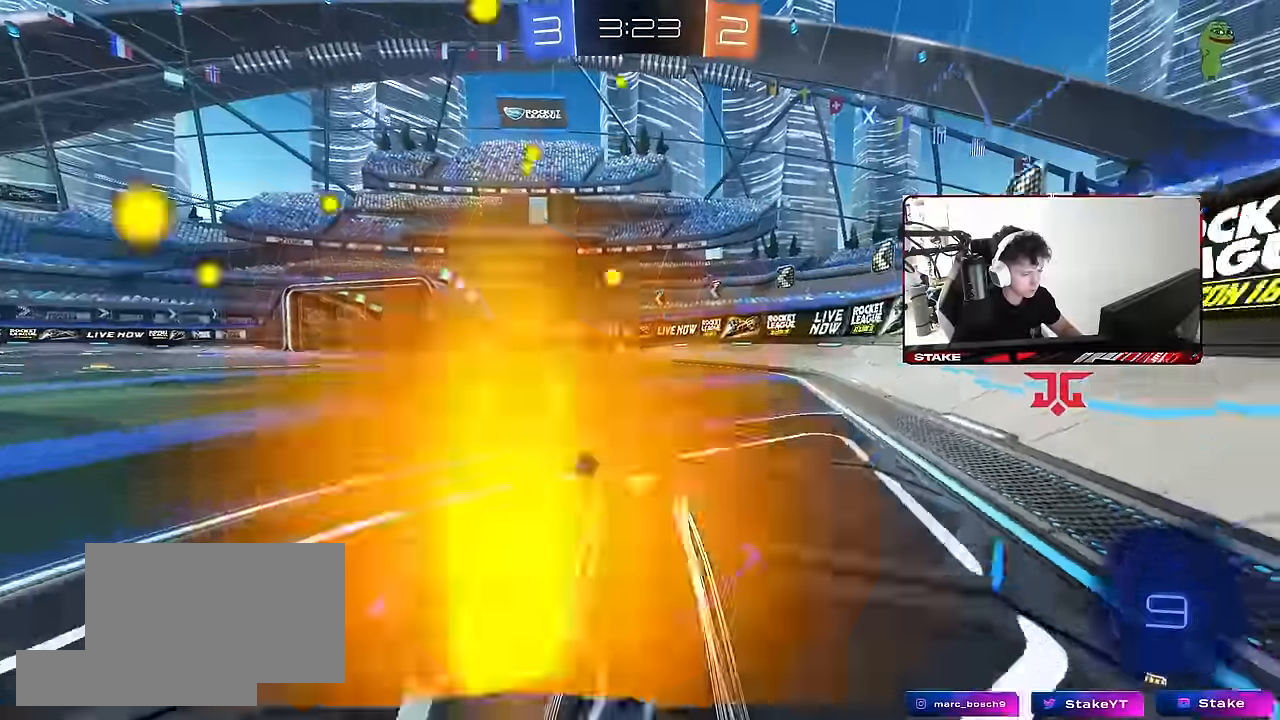
{"keys": ["a", "w"], "mouse": ["left"], "mouse_move": "still", "events": [[167, "space", "down"], [317, "a", "down"], [317, "mouse_left", "down"], [317, "space", "up"], [367, "shift", "down"], [450, "shift", "up"]]}
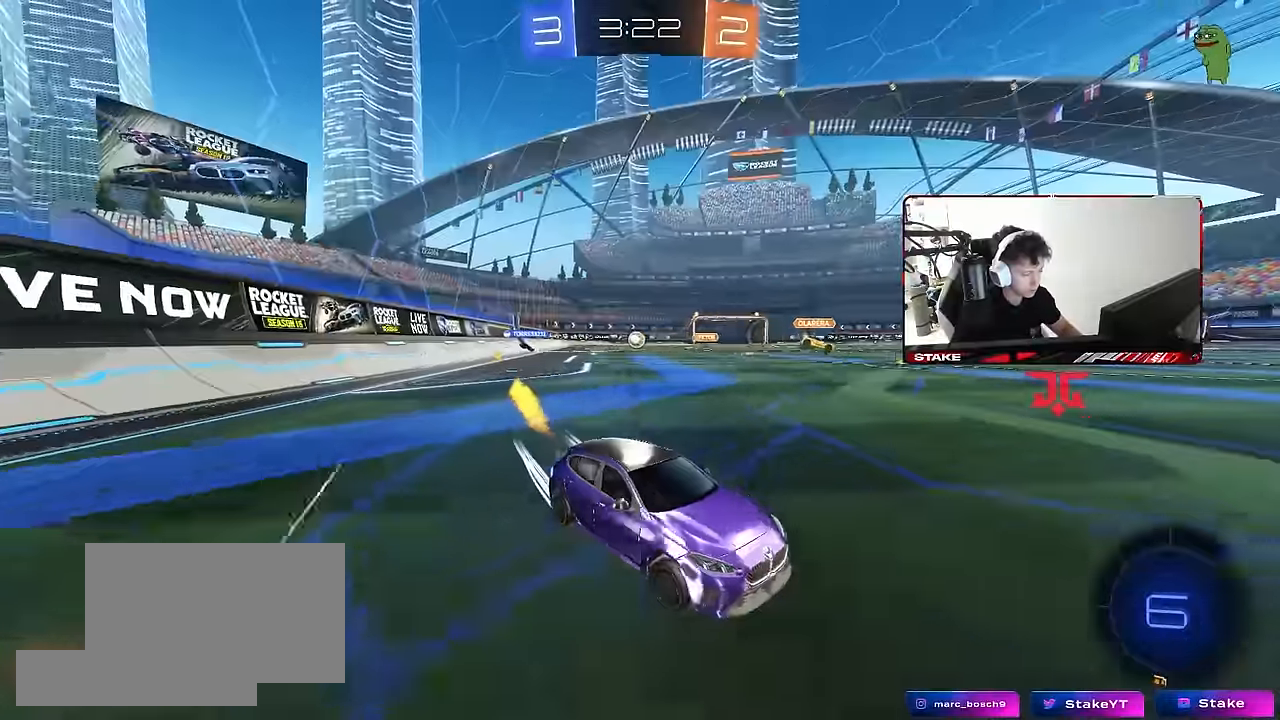
{"keys": ["a", "w"], "mouse": [], "mouse_move": "still", "events": [[334, "shift", "down"], [434, "mouse_left", "up"], [434, "shift", "up"]]}
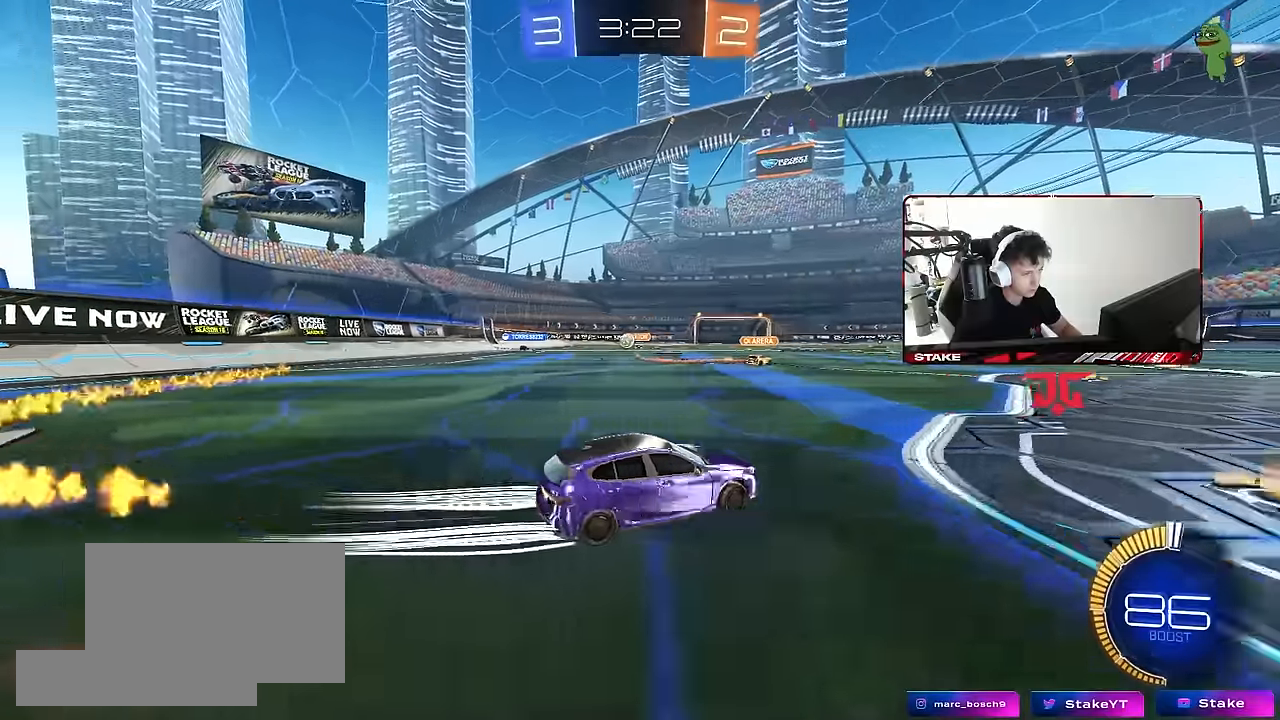
{"keys": ["a"], "mouse": [], "mouse_move": "still", "events": [[167, "mouse_left", "down"], [250, "mouse_left", "up"], [250, "shift", "down"], [350, "shift", "up"], [450, "w", "up"]]}
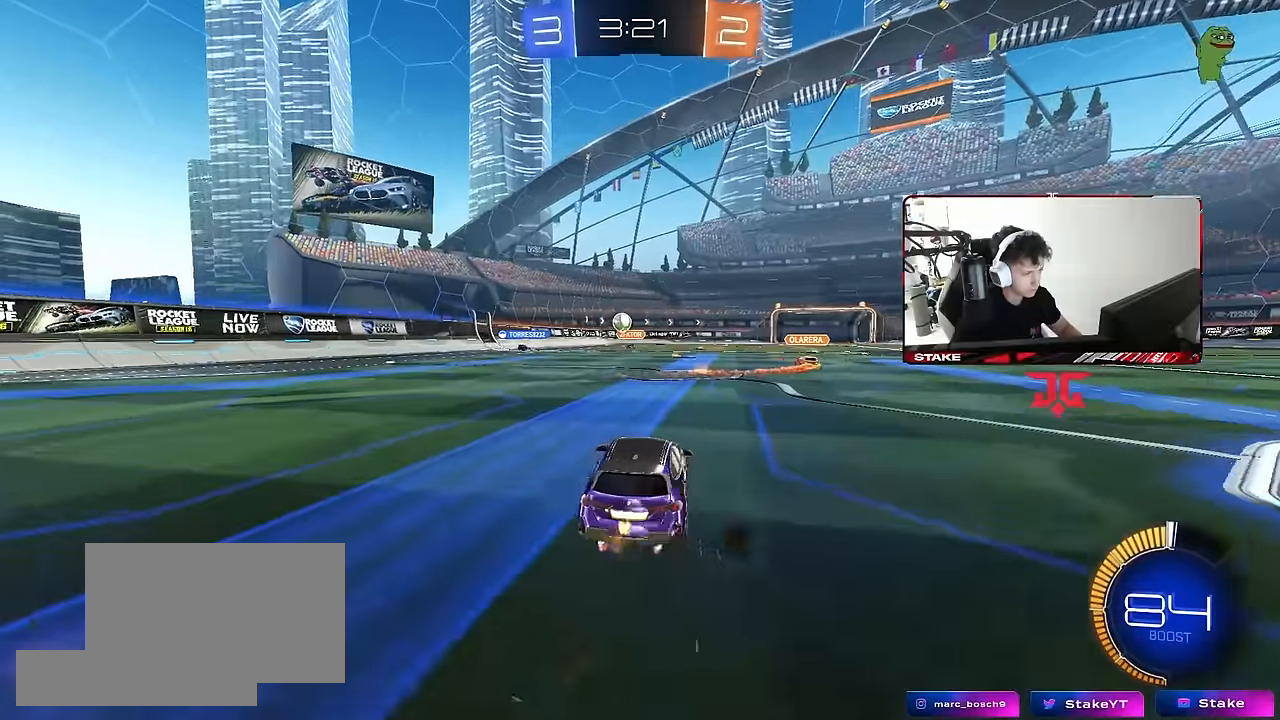
{"keys": ["a"], "mouse": [], "mouse_move": "still", "events": [[84, "a", "up"], [317, "w", "down"], [367, "a", "down"], [450, "a", "up"], [450, "w", "up"], [500, "a", "down"]]}
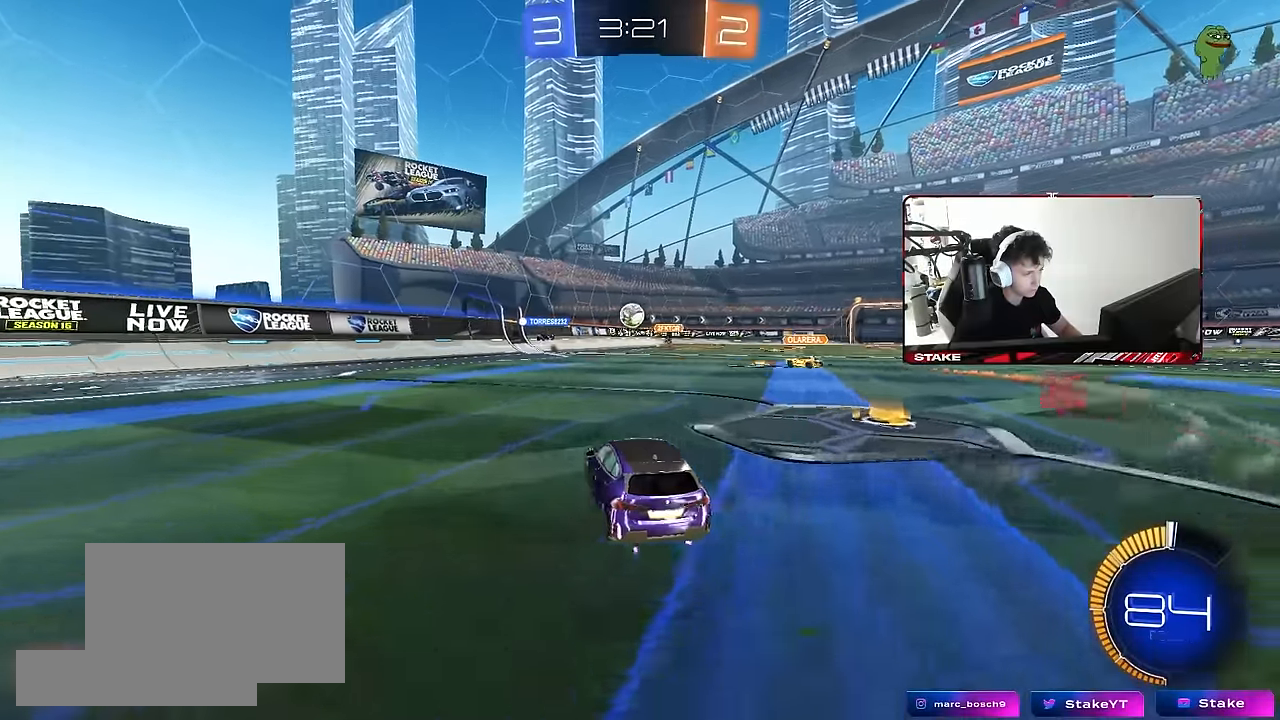
{"keys": ["w"], "mouse": [], "mouse_move": "still", "events": [[234, "a", "up"], [284, "d", "down"], [334, "w", "down"], [467, "d", "up"]]}
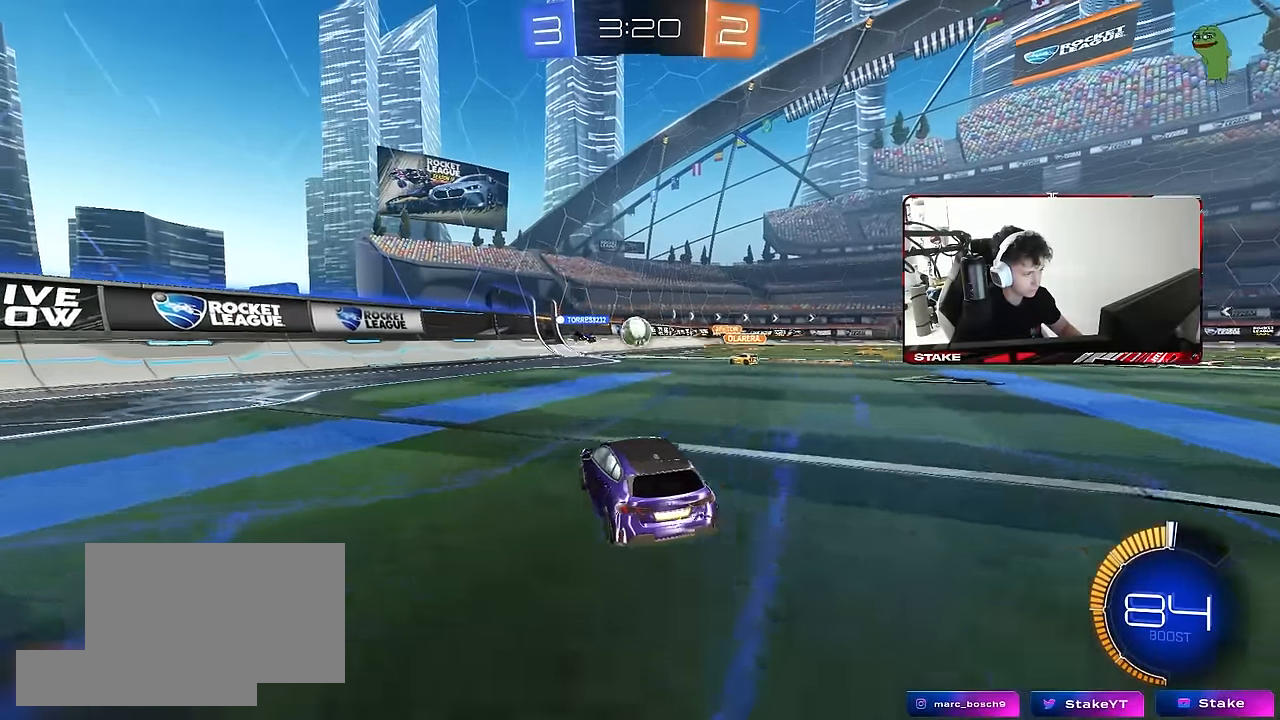
{"keys": ["d", "w"], "mouse": [], "mouse_move": "still", "events": [[167, "d", "down"], [250, "d", "up"], [484, "d", "down"]]}
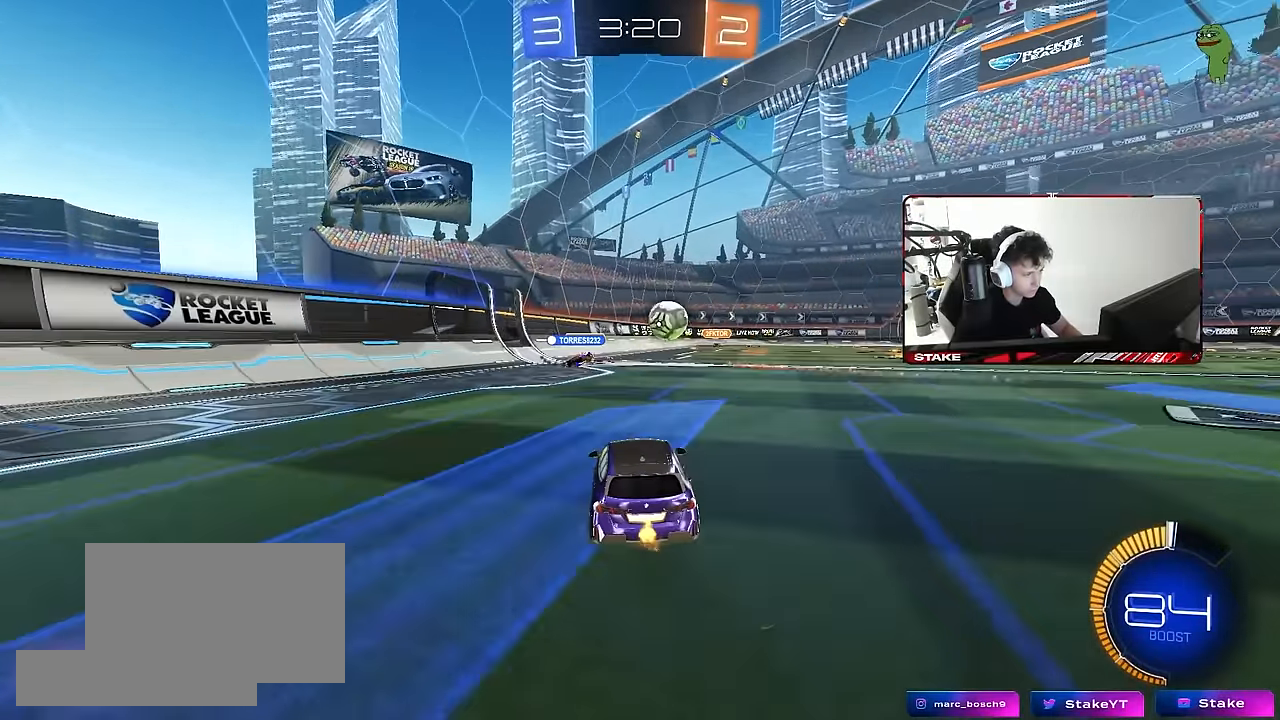
{"keys": ["w"], "mouse": ["left"], "mouse_move": "still", "events": [[34, "mouse_left", "down"], [367, "d", "up"]]}
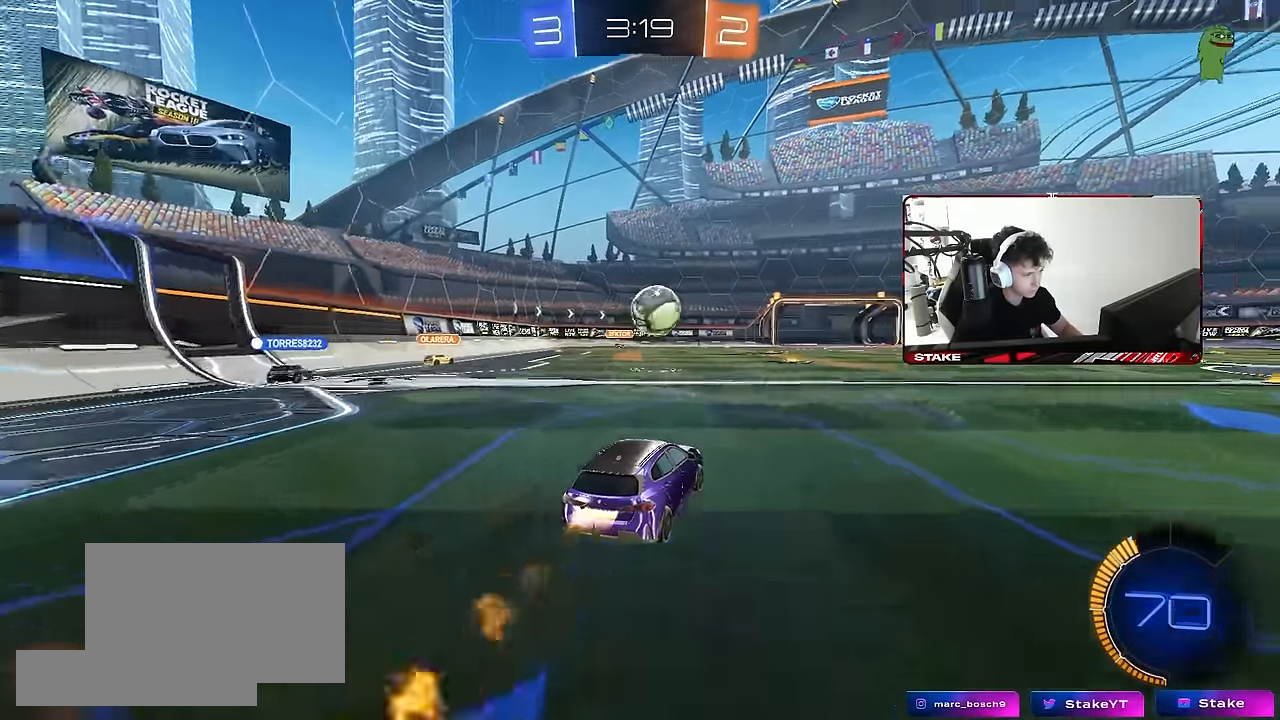
{"keys": ["w"], "mouse": ["left"], "mouse_move": "still", "events": [[50, "d", "down"], [150, "d", "up"]]}